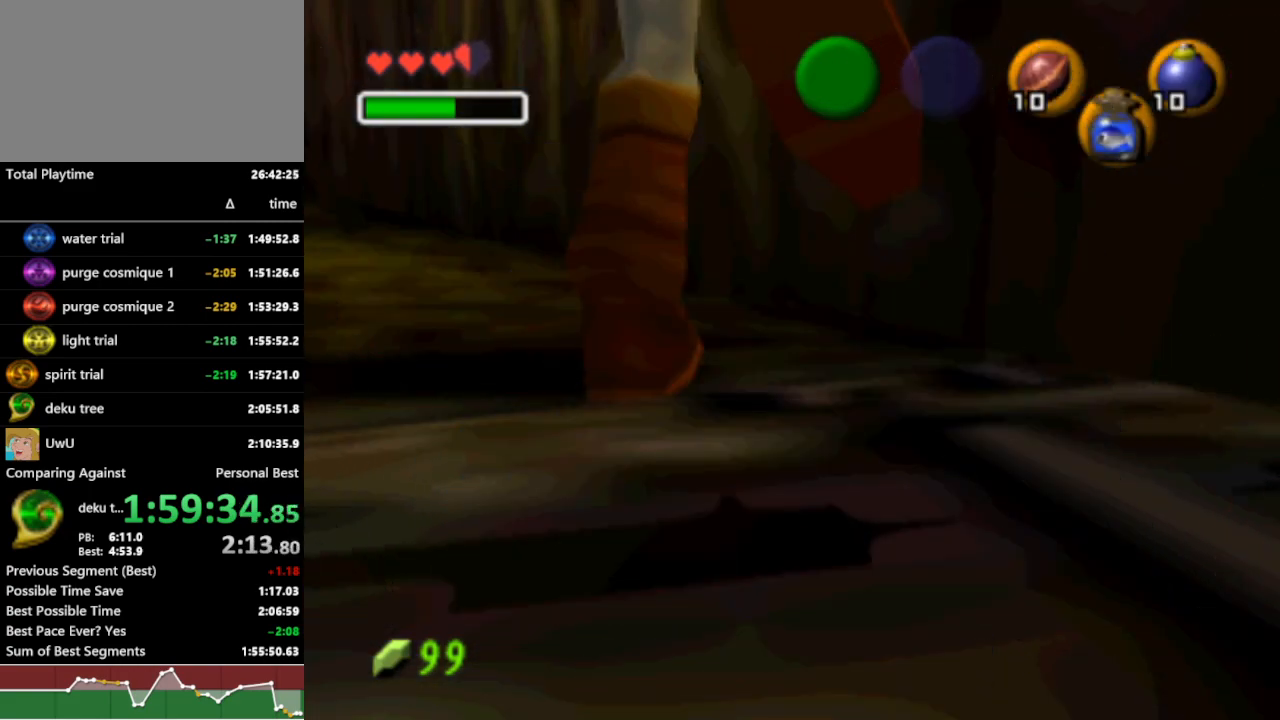
Gameplay with a controller (Nintendo layout); each line is a JSON object with the inputs held at the frame after it. "events" lists button and stick changes between this image and that frame as [ms after this image, input, new state], when the widget could be followed in between. Not read: L3 R3 START.
{"buttons": ["R1"], "left_stick": "down", "right_stick": "center", "events": [[233, "A", "down"], [300, "A", "up"], [400, "A", "down"], [467, "A", "up"]]}
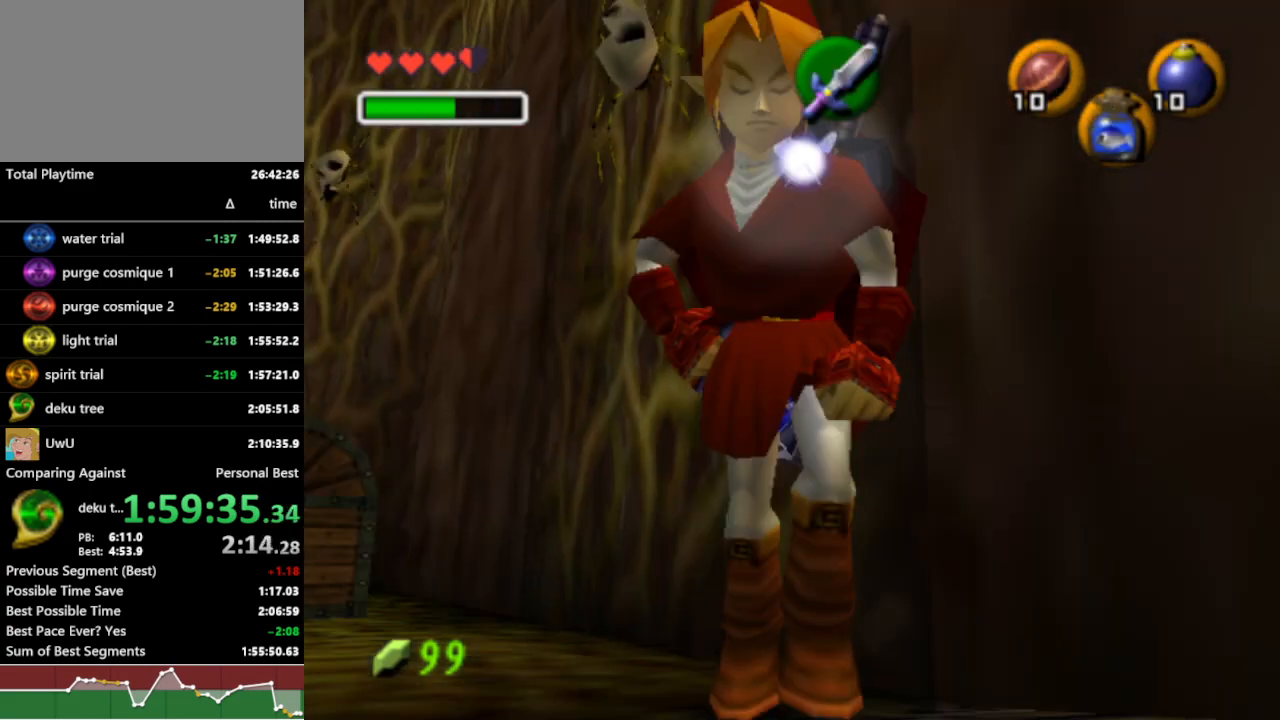
{"buttons": ["R1"], "left_stick": "down", "right_stick": "center", "events": [[67, "A", "down"], [133, "A", "up"], [200, "A", "down"], [300, "A", "up"]]}
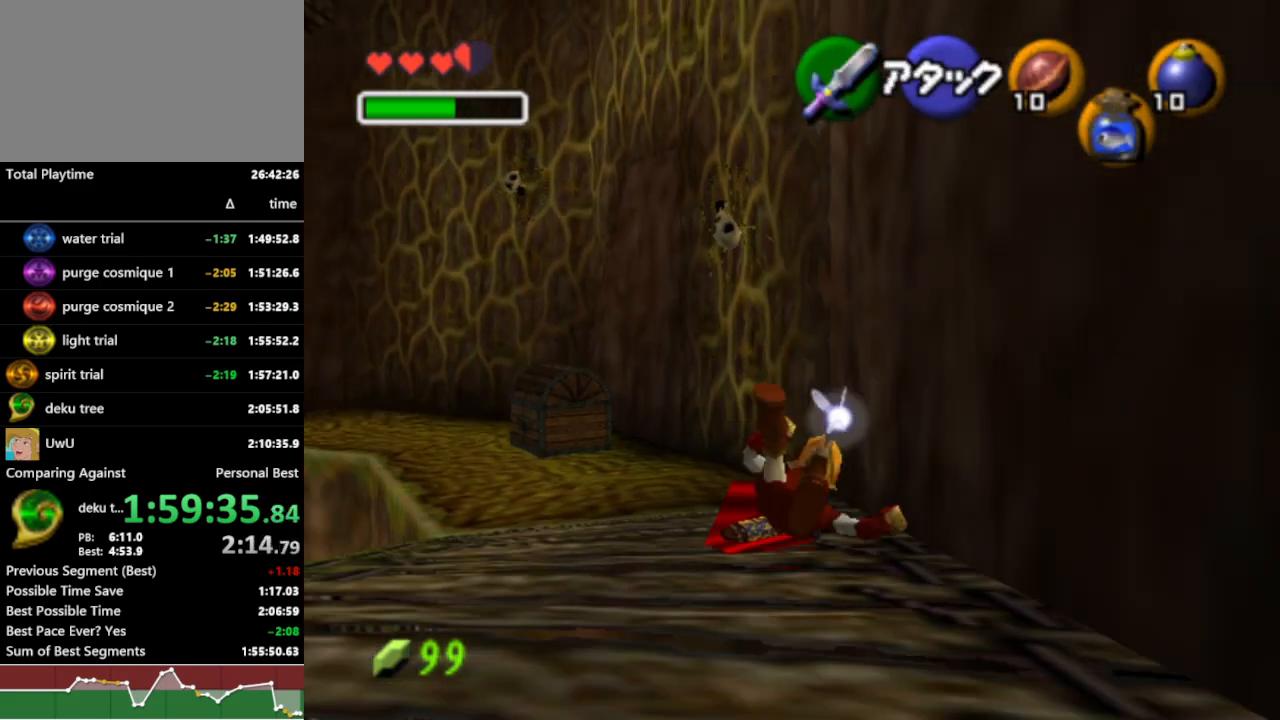
{"buttons": ["A", "R1"], "left_stick": "down", "right_stick": "center", "events": [[433, "A", "down"]]}
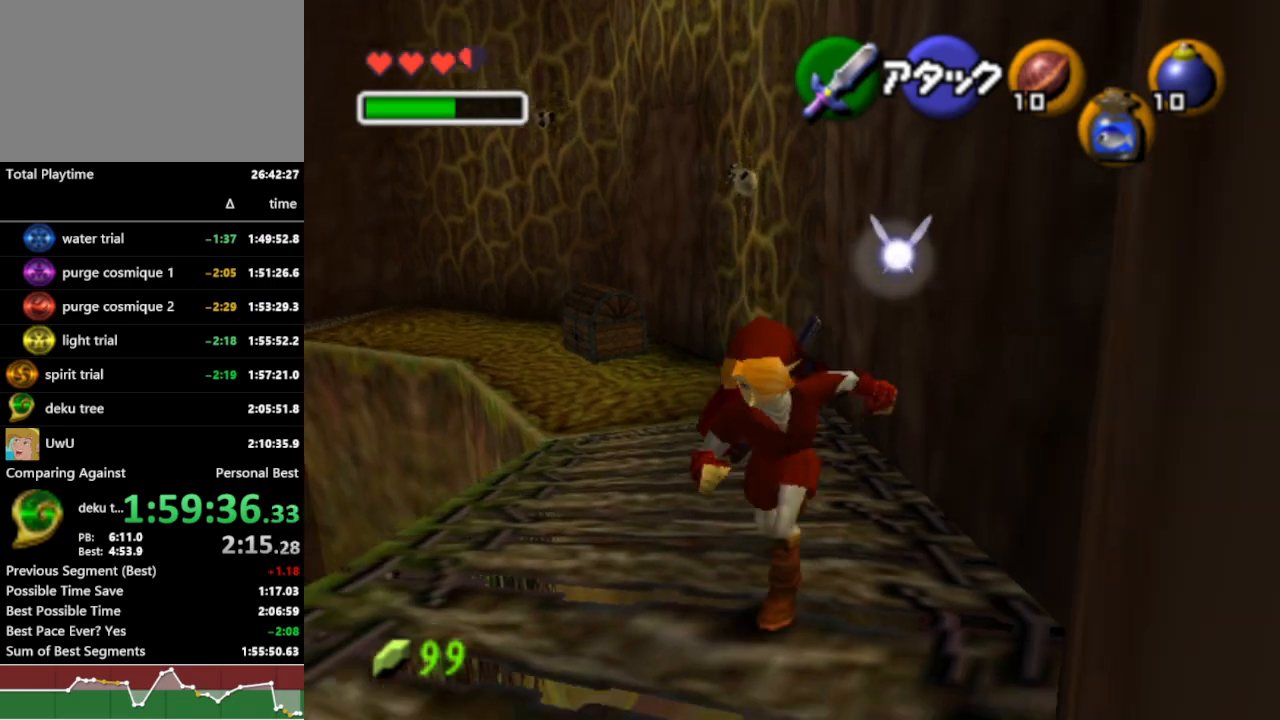
{"buttons": ["R1"], "left_stick": "down", "right_stick": "center", "events": [[33, "A", "up"]]}
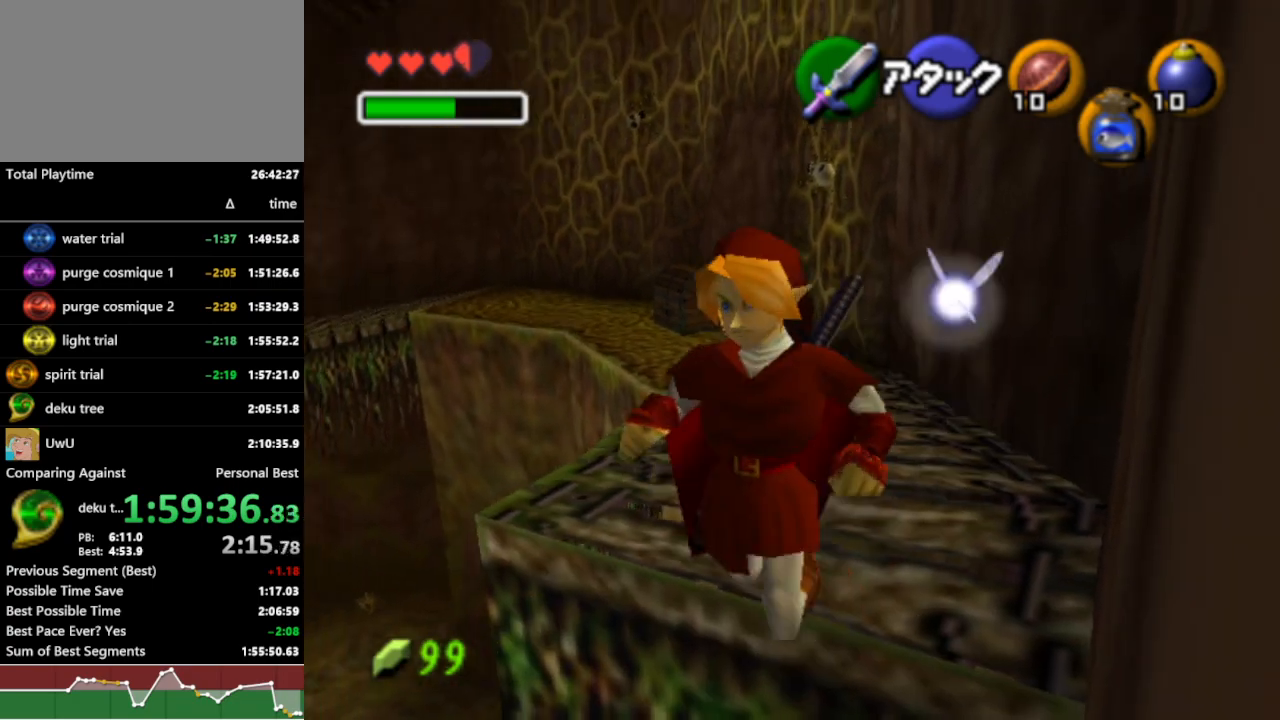
{"buttons": ["R1"], "left_stick": "down", "right_stick": "center", "events": []}
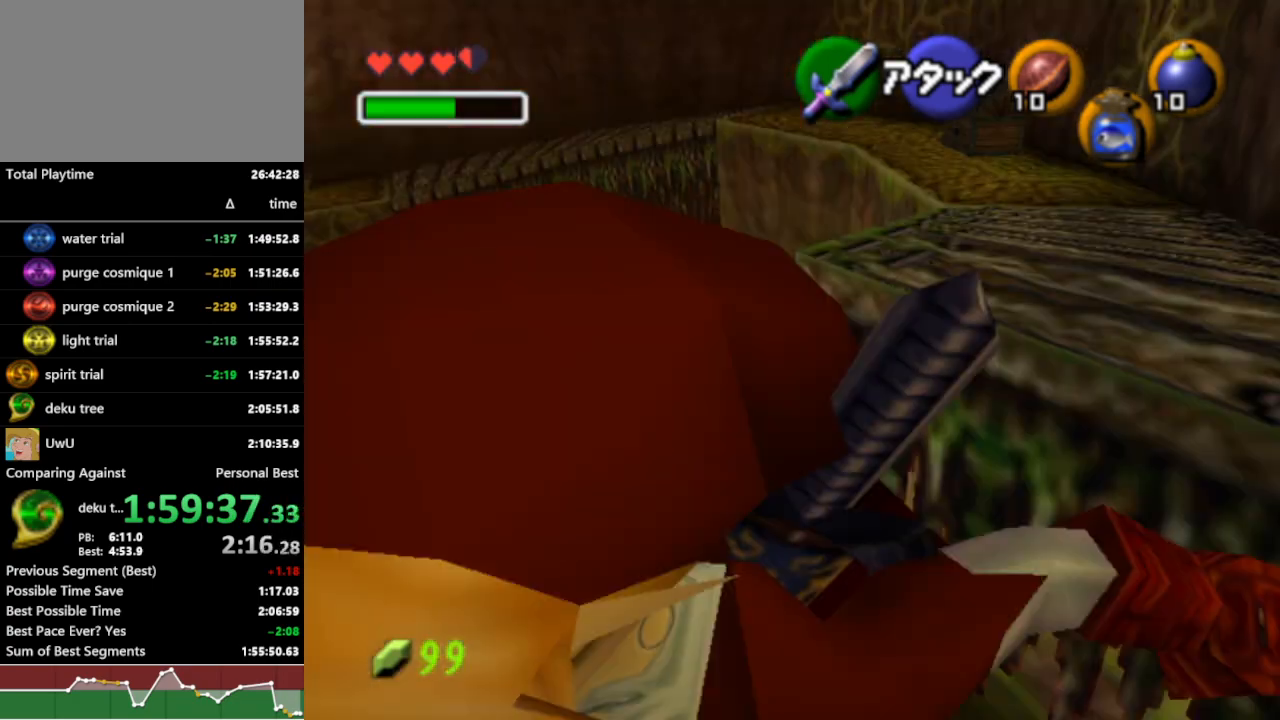
{"buttons": ["R1"], "left_stick": "down", "right_stick": "center", "events": []}
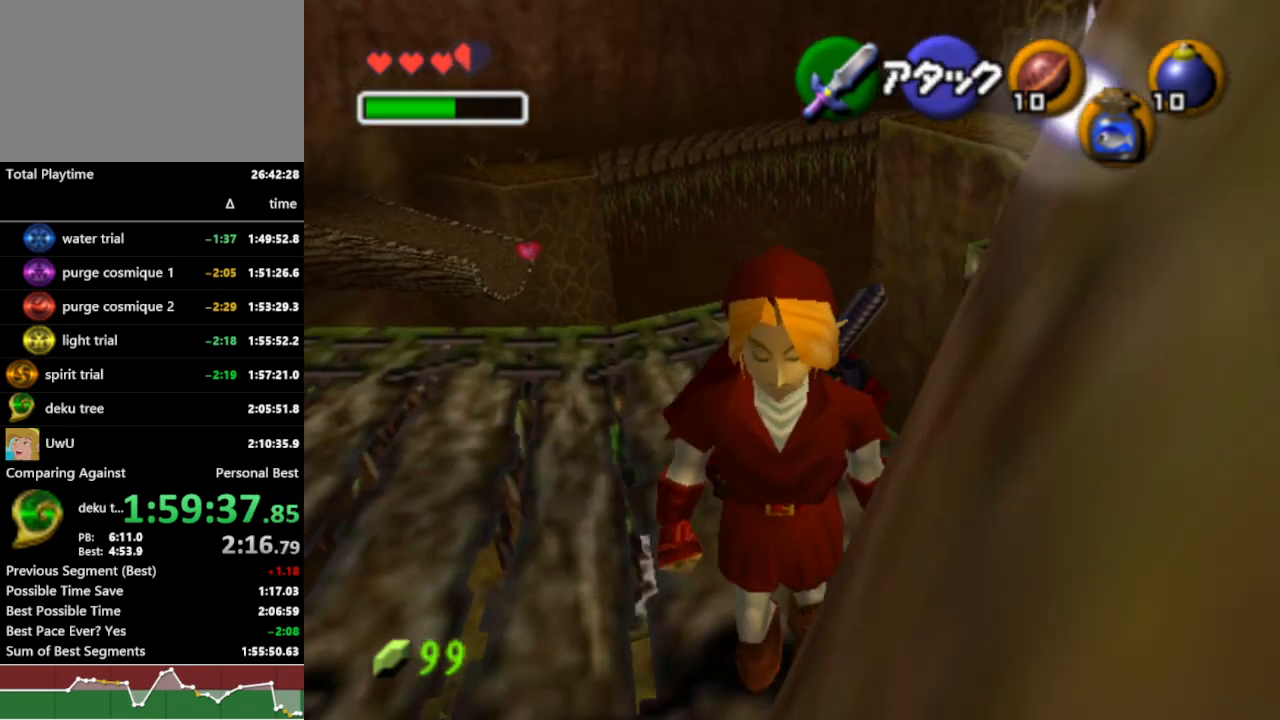
{"buttons": ["R1"], "left_stick": "down-left", "right_stick": "center", "events": [[100, "left_stick", "down-right"], [233, "left_stick", "down"], [400, "left_stick", "down-left"]]}
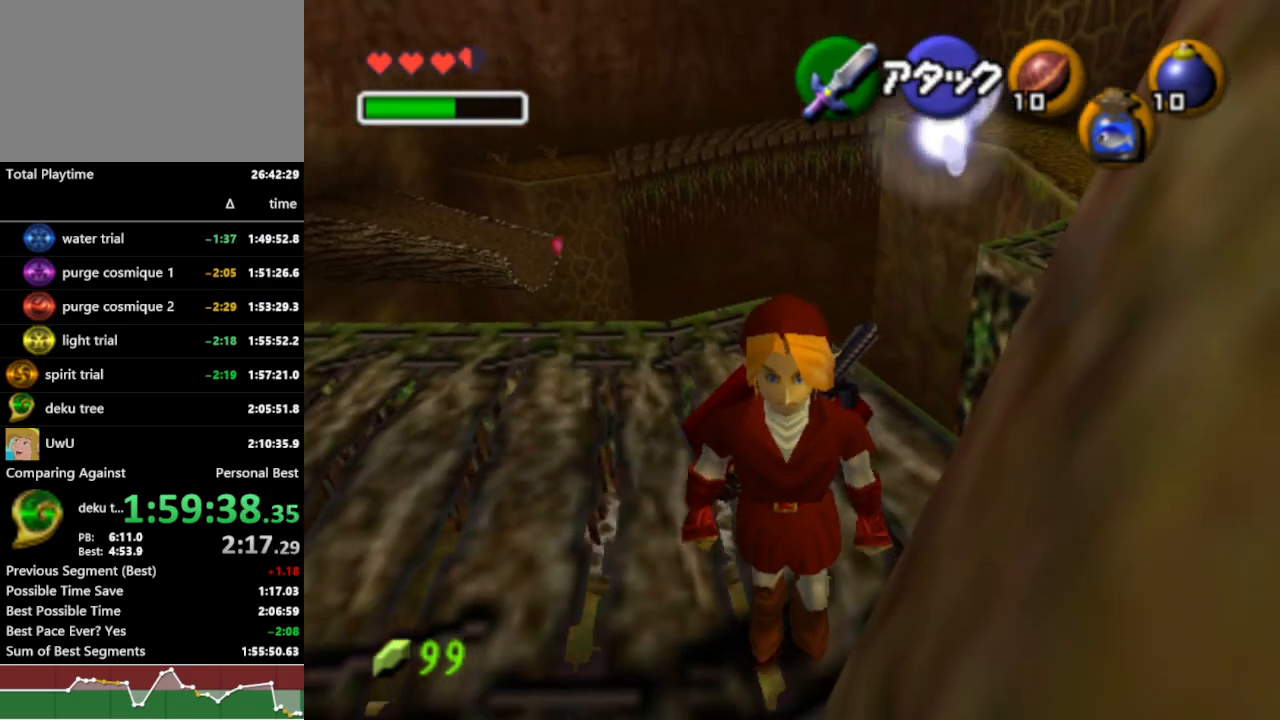
{"buttons": ["R1"], "left_stick": "right", "right_stick": "center", "events": [[267, "left_stick", "down-right"], [333, "left_stick", "right"]]}
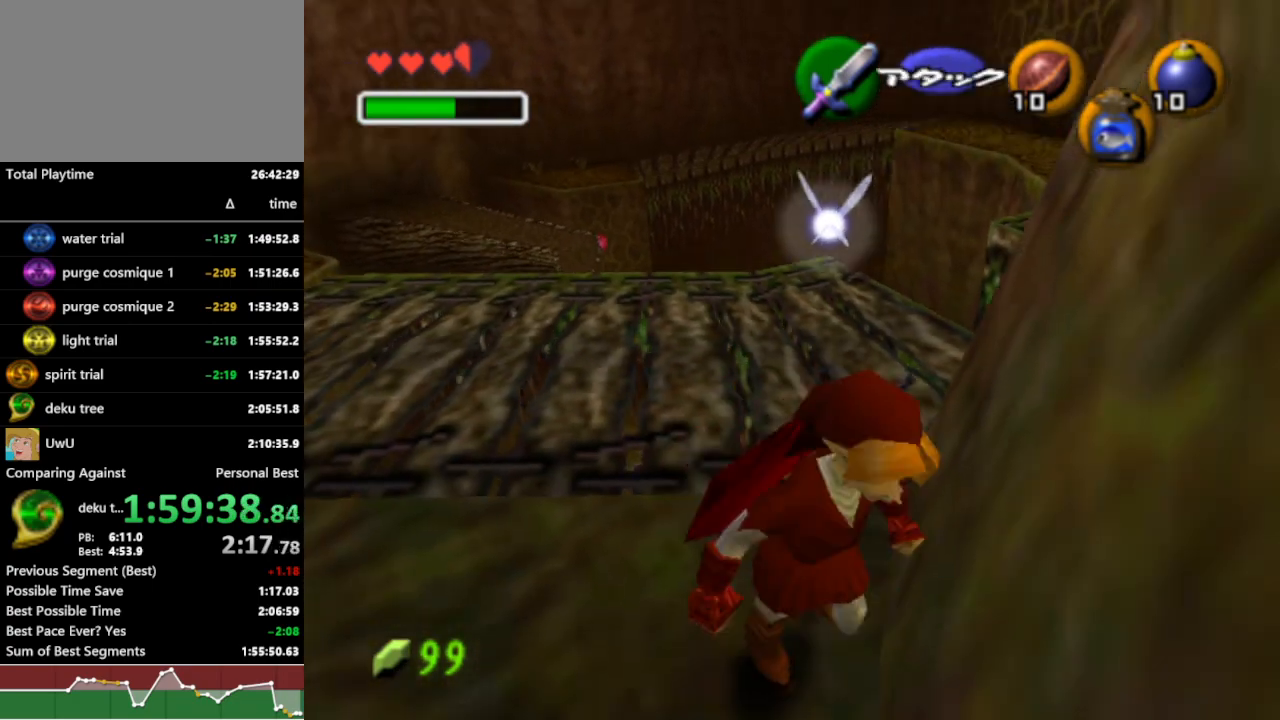
{"buttons": ["L1", "R1"], "left_stick": "center", "right_stick": "center", "events": [[33, "A", "down"], [133, "A", "up"], [267, "left_stick", "center"], [367, "L1", "down"]]}
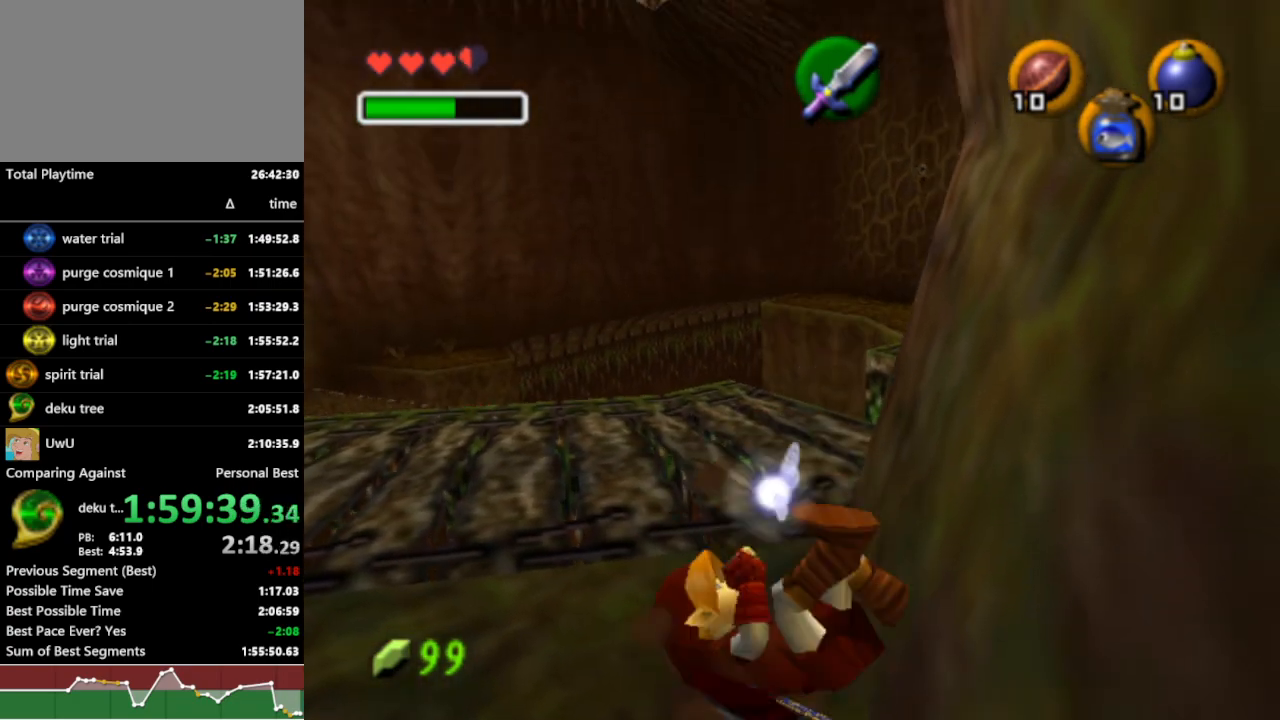
{"buttons": ["L1", "R1"], "left_stick": "center", "right_stick": "center", "events": [[267, "left_stick", "right"], [333, "A", "down"], [467, "A", "up"], [500, "left_stick", "center"]]}
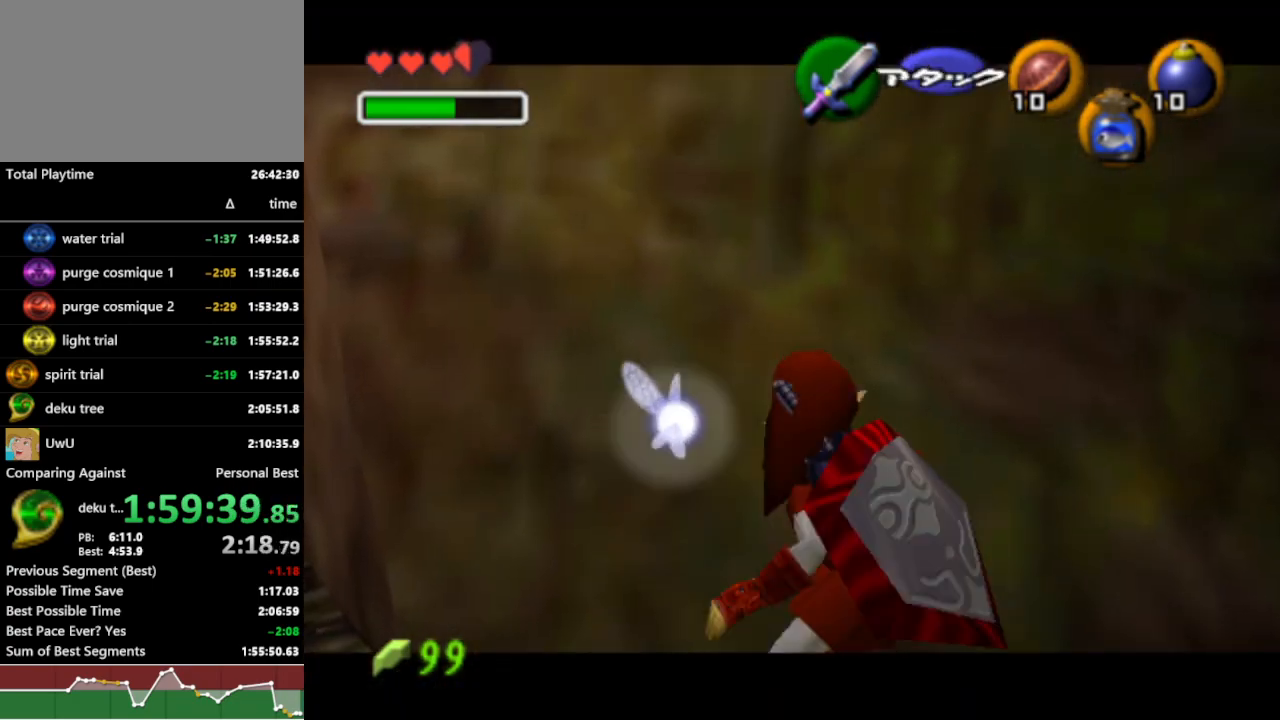
{"buttons": ["L1", "R1"], "left_stick": "center", "right_stick": "center", "events": [[267, "A", "down"], [400, "A", "up"]]}
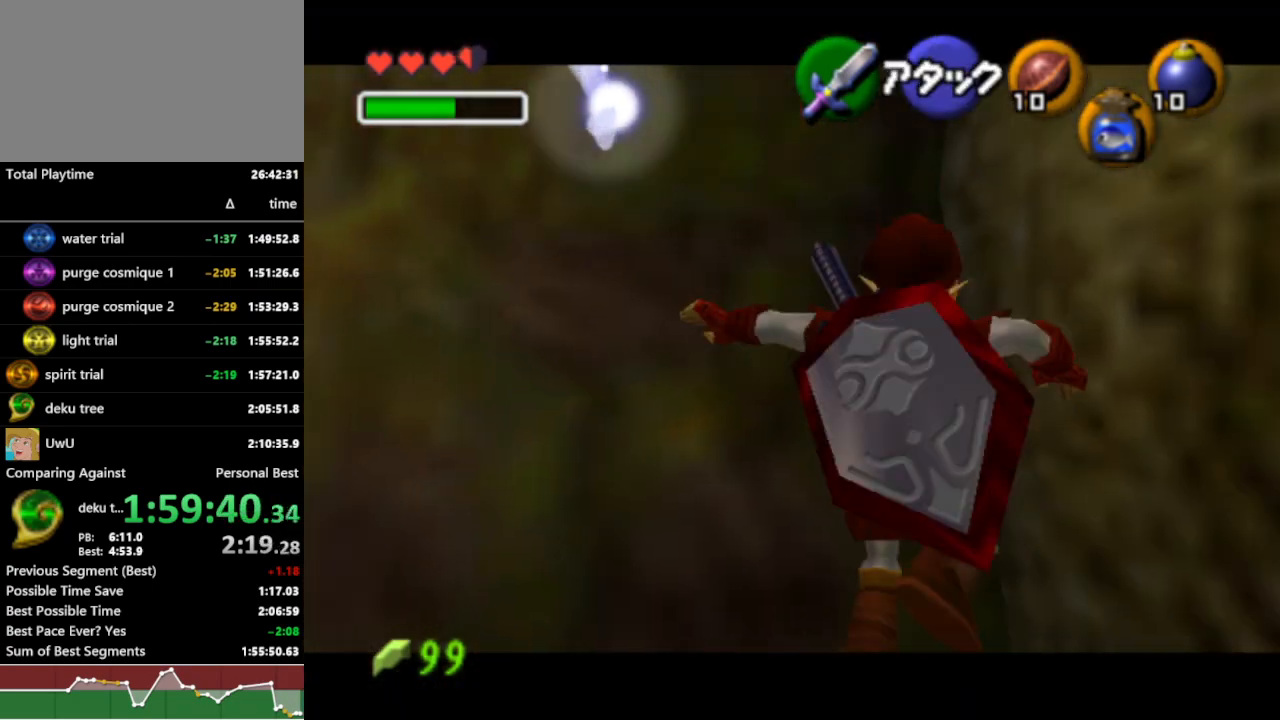
{"buttons": ["L1", "R1"], "left_stick": "center", "right_stick": "center", "events": []}
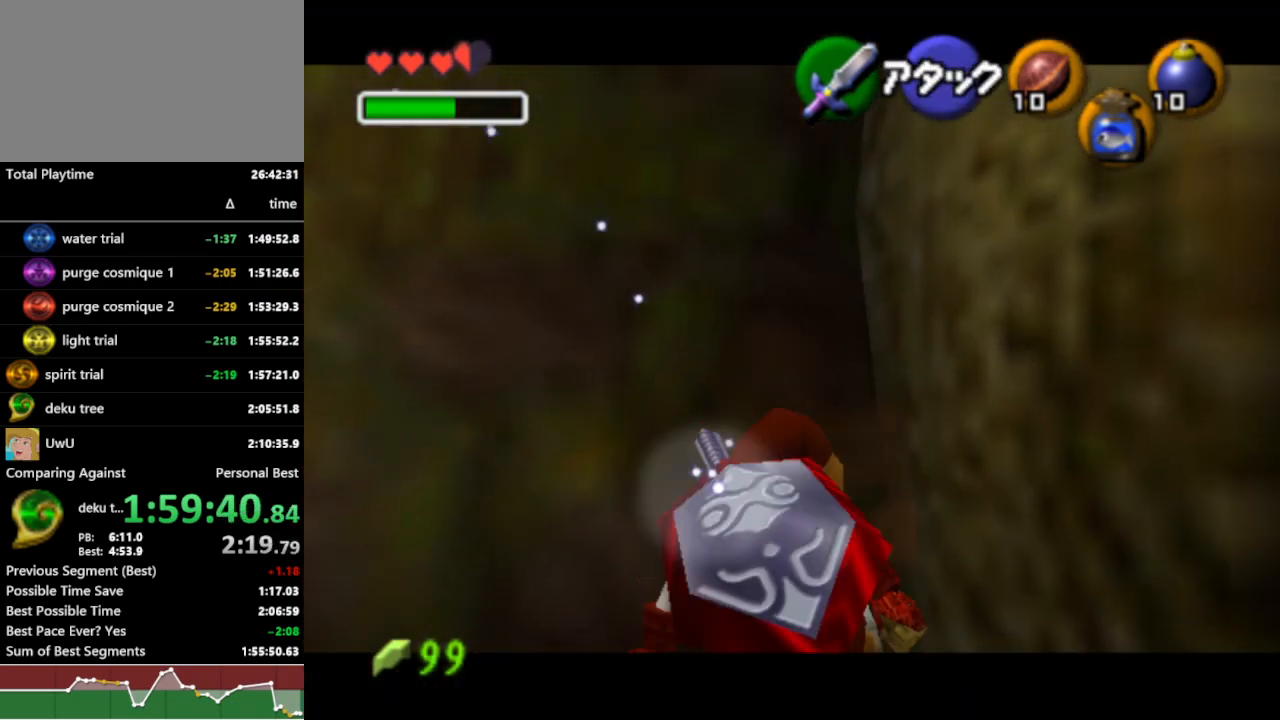
{"buttons": ["L1", "R1"], "left_stick": "center", "right_stick": "center", "events": [[33, "A", "down"], [167, "A", "up"]]}
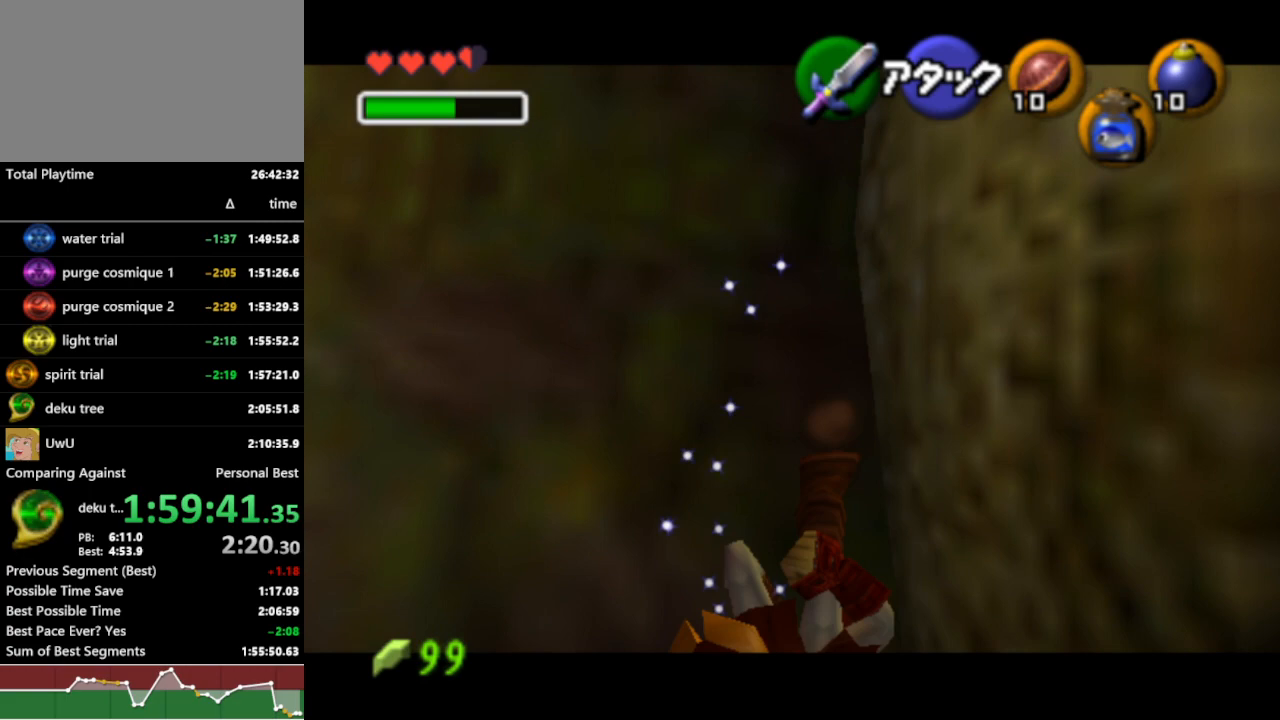
{"buttons": ["L1", "R1"], "left_stick": "center", "right_stick": "center", "events": [[200, "A", "down"], [200, "left_stick", "left"], [300, "A", "up"], [367, "X", "down"], [367, "left_stick", "center"], [500, "X", "up"]]}
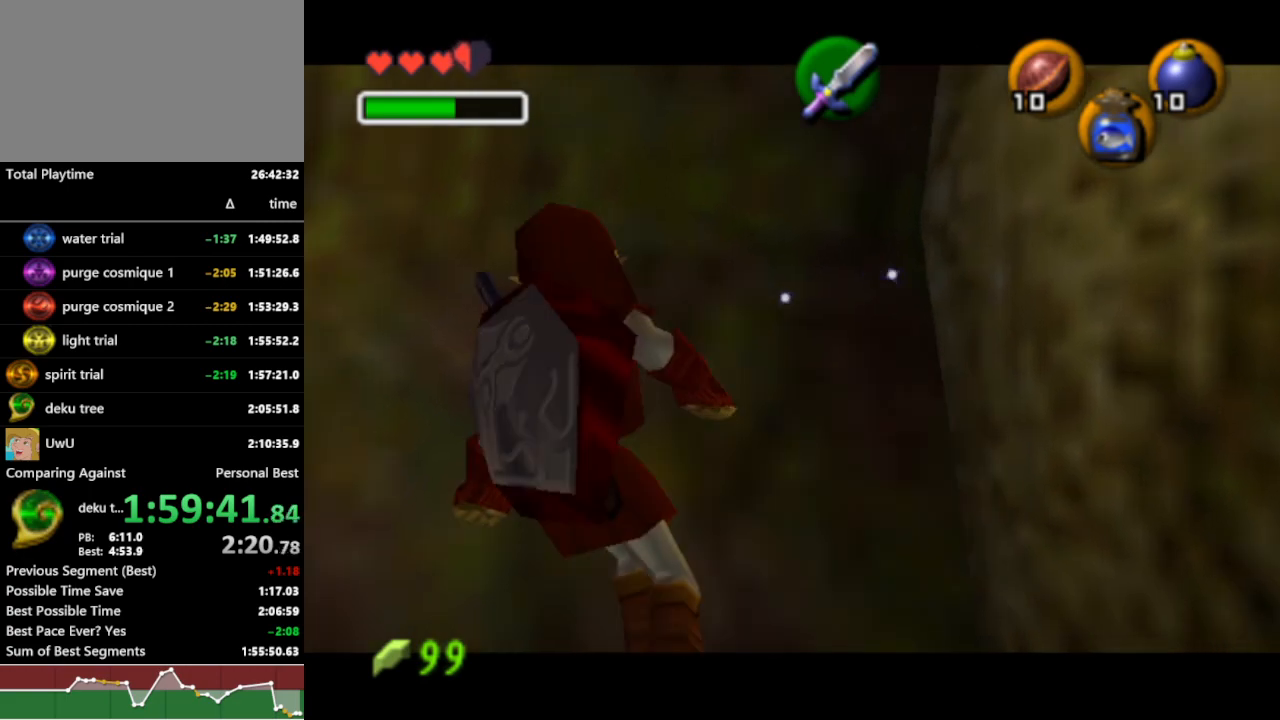
{"buttons": ["L1", "R1"], "left_stick": "center", "right_stick": "center", "events": []}
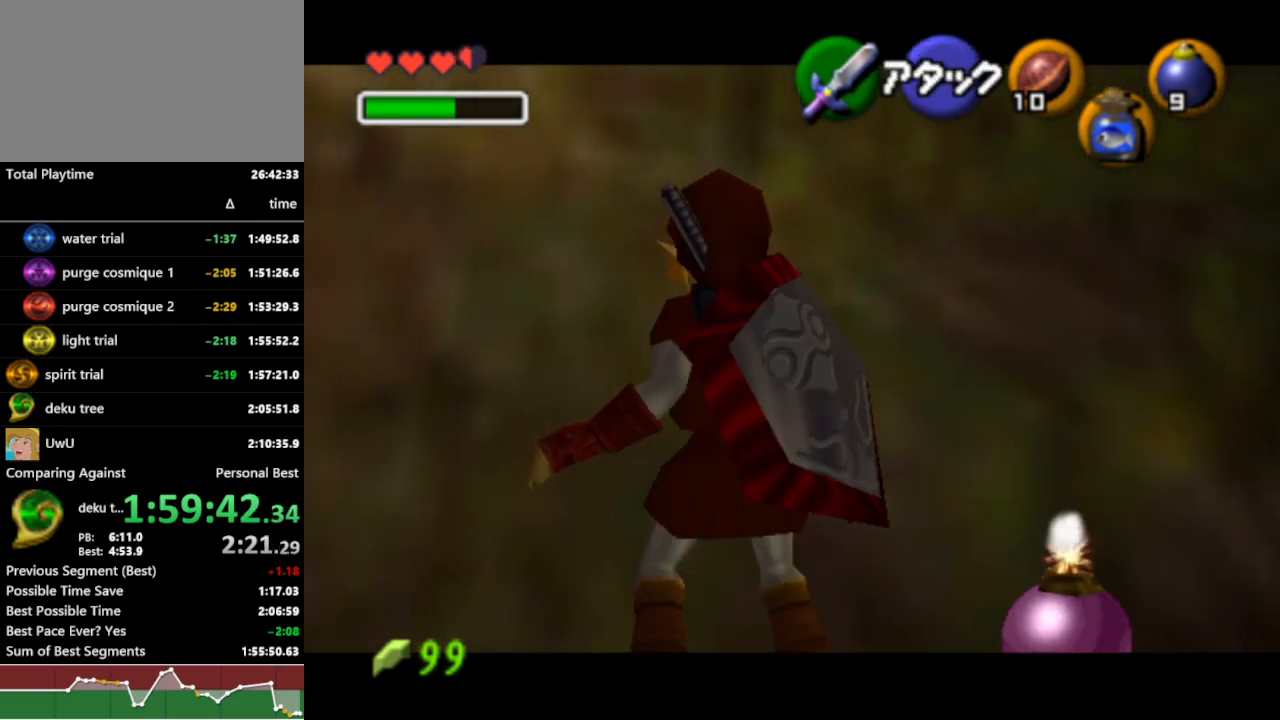
{"buttons": ["L1", "R1"], "left_stick": "center", "right_stick": "center", "events": [[67, "A", "down"], [200, "A", "up"]]}
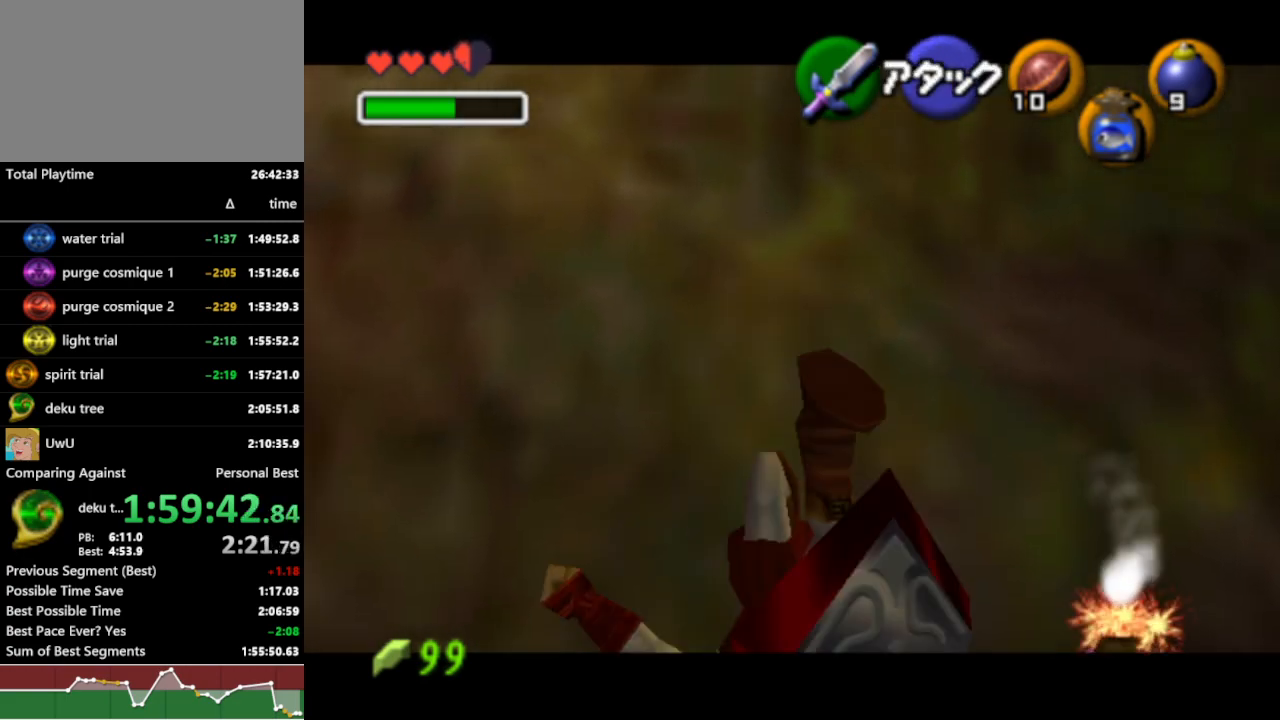
{"buttons": ["L1", "R1"], "left_stick": "center", "right_stick": "center", "events": [[167, "left_stick", "down"], [233, "A", "down"], [400, "A", "up"], [433, "left_stick", "center"]]}
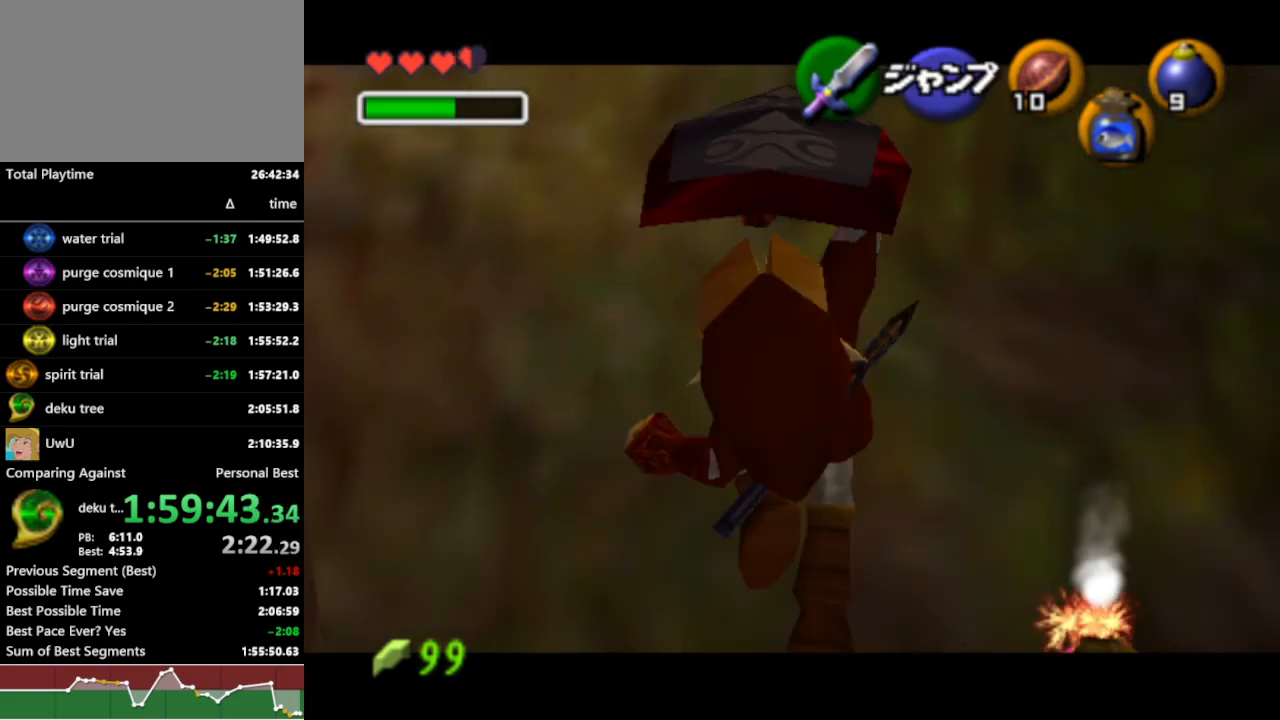
{"buttons": ["L1", "R1"], "left_stick": "center", "right_stick": "center", "events": []}
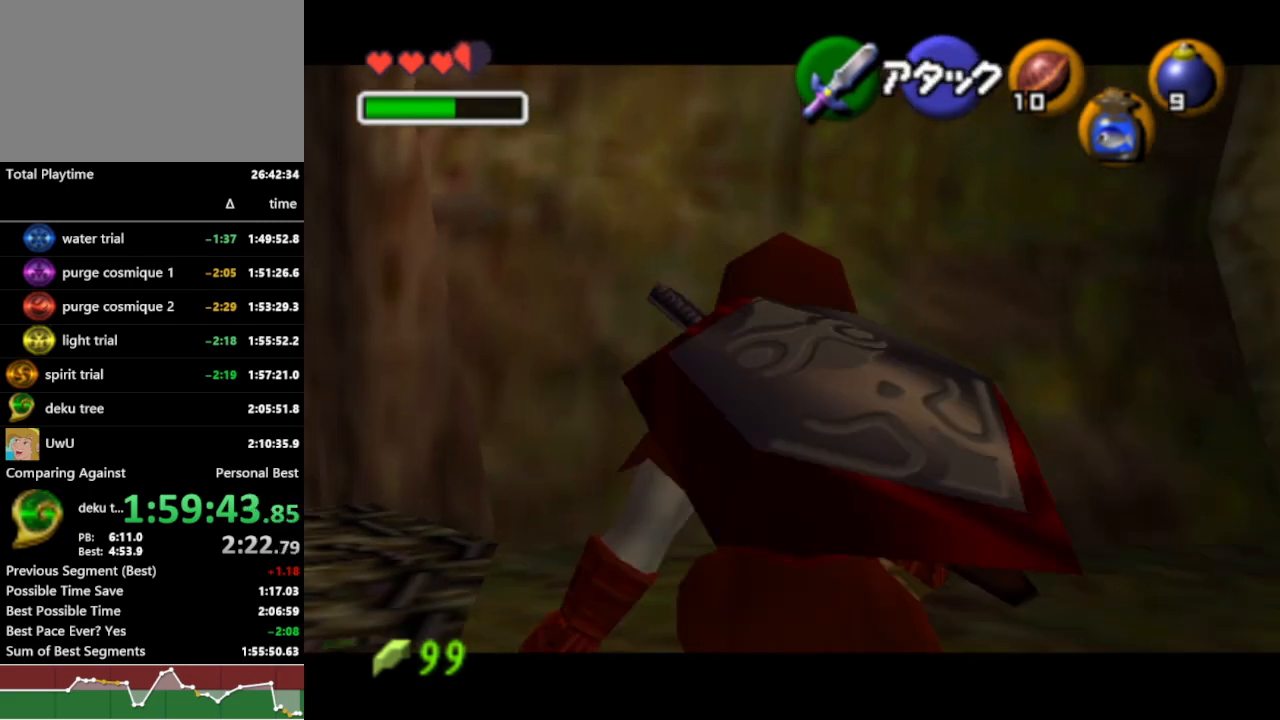
{"buttons": ["L1", "R1"], "left_stick": "center", "right_stick": "center", "events": []}
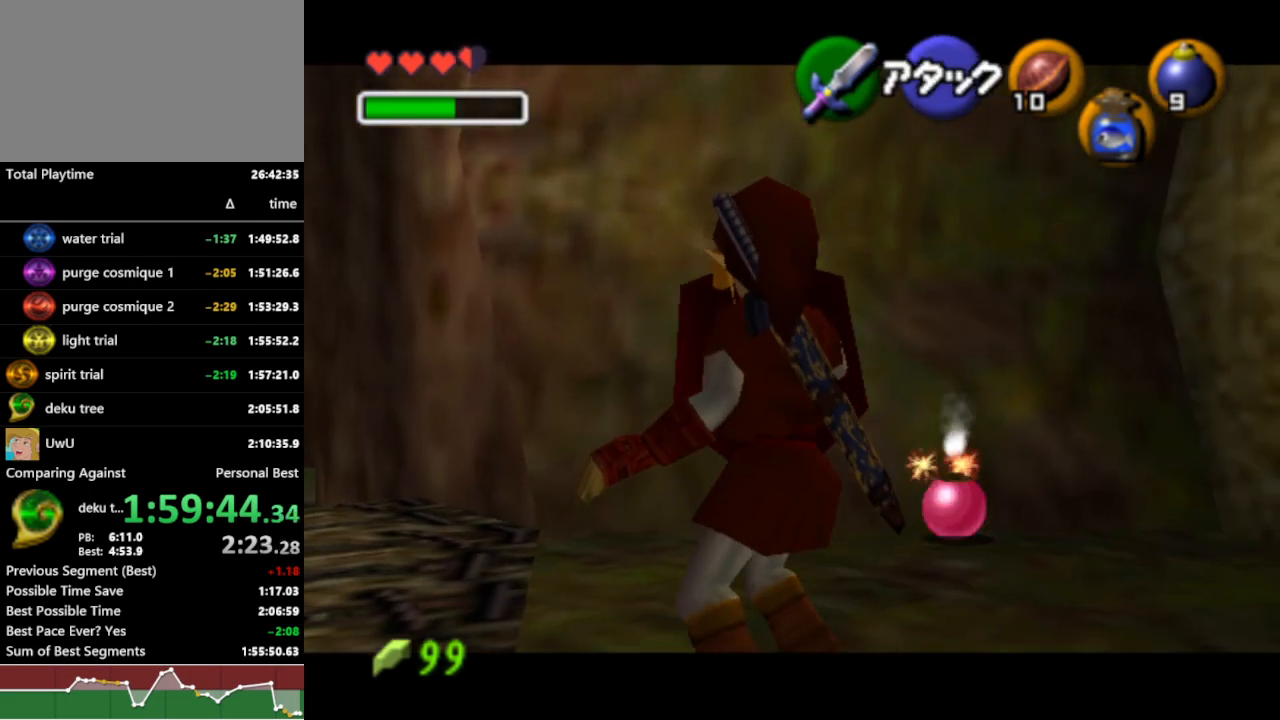
{"buttons": ["A", "L1", "R1"], "left_stick": "center", "right_stick": "center", "events": [[467, "A", "down"]]}
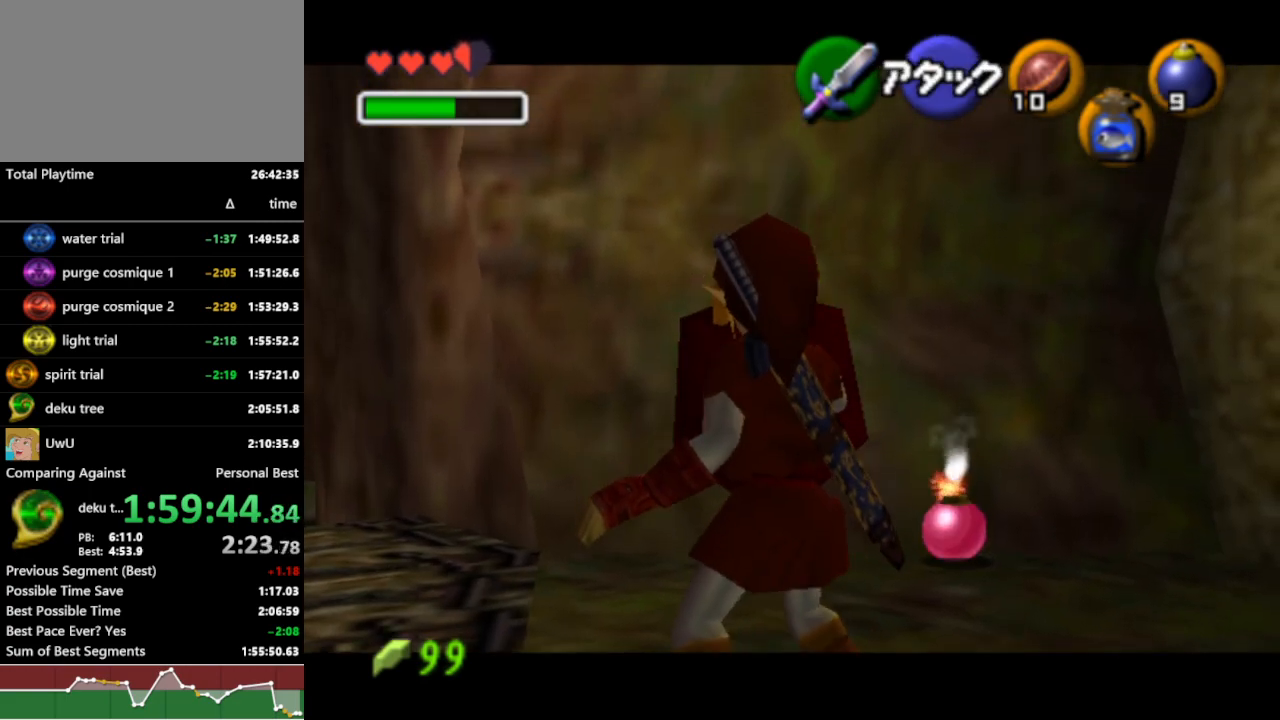
{"buttons": ["L1", "R1"], "left_stick": "center", "right_stick": "center", "events": [[67, "A", "up"]]}
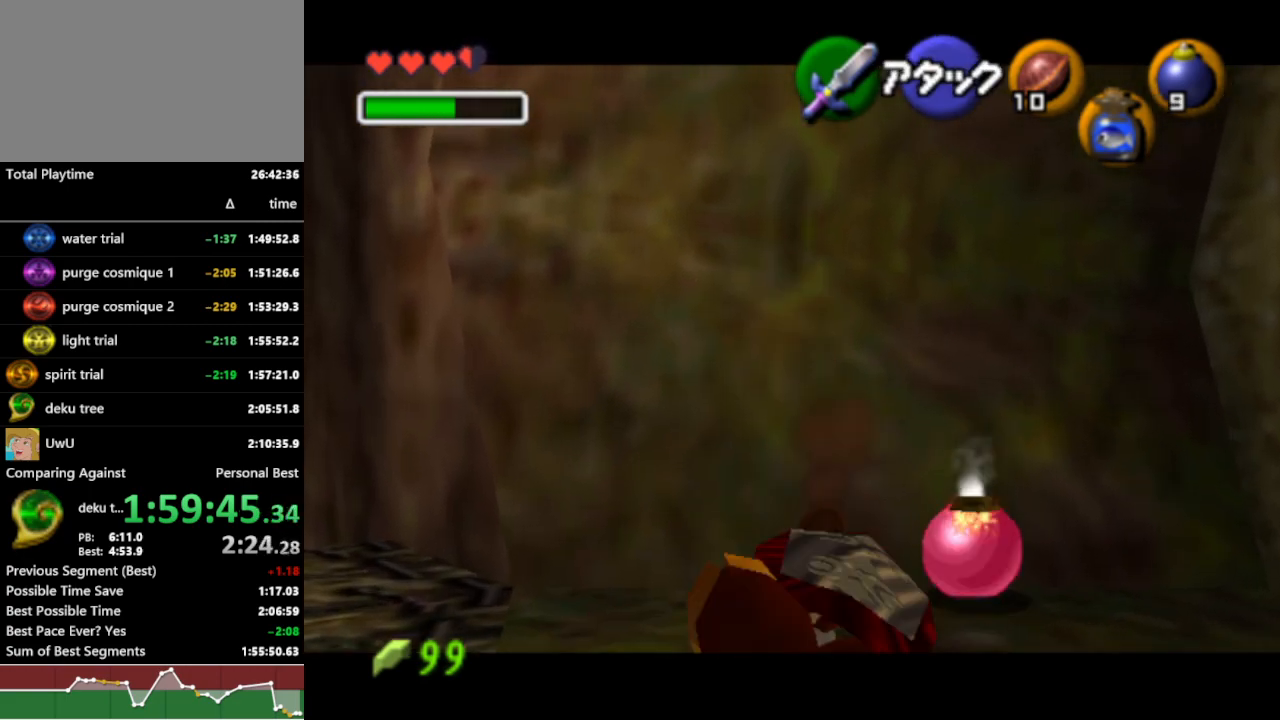
{"buttons": ["L1", "R1"], "left_stick": "center", "right_stick": "center", "events": []}
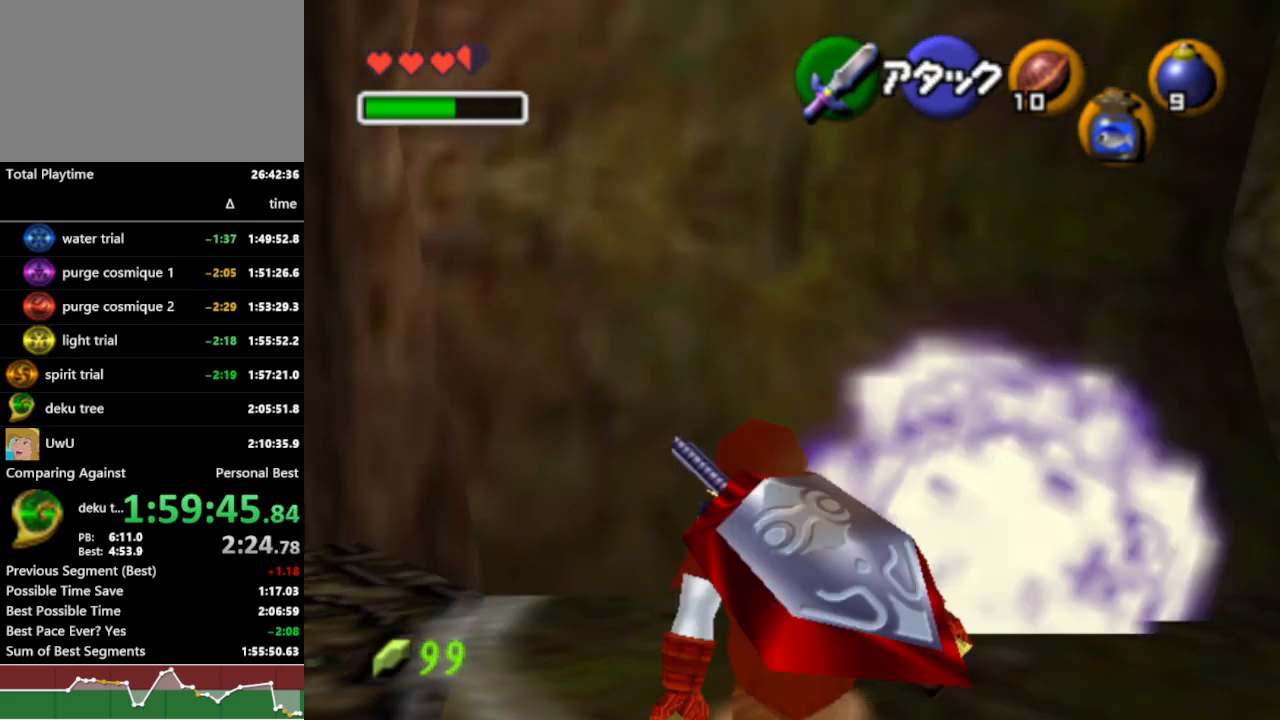
{"buttons": ["L1", "R1"], "left_stick": "center", "right_stick": "center", "events": []}
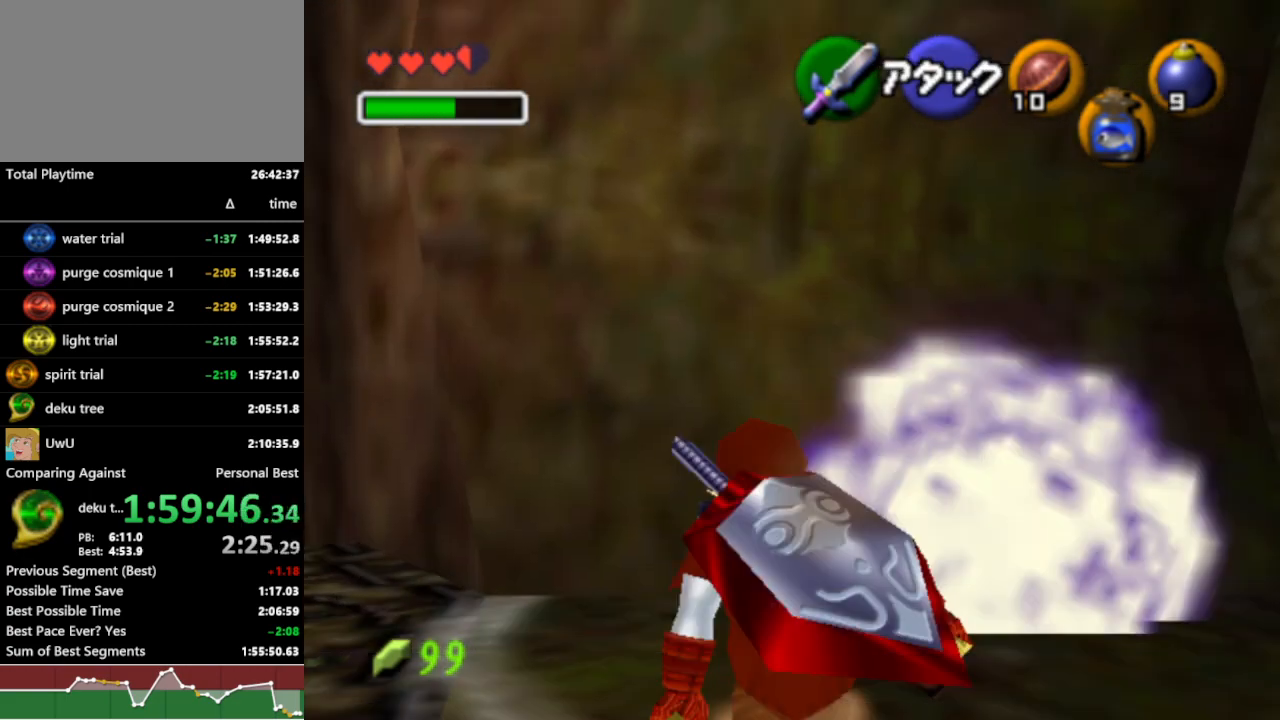
{"buttons": ["L1", "R1"], "left_stick": "center", "right_stick": "center", "events": []}
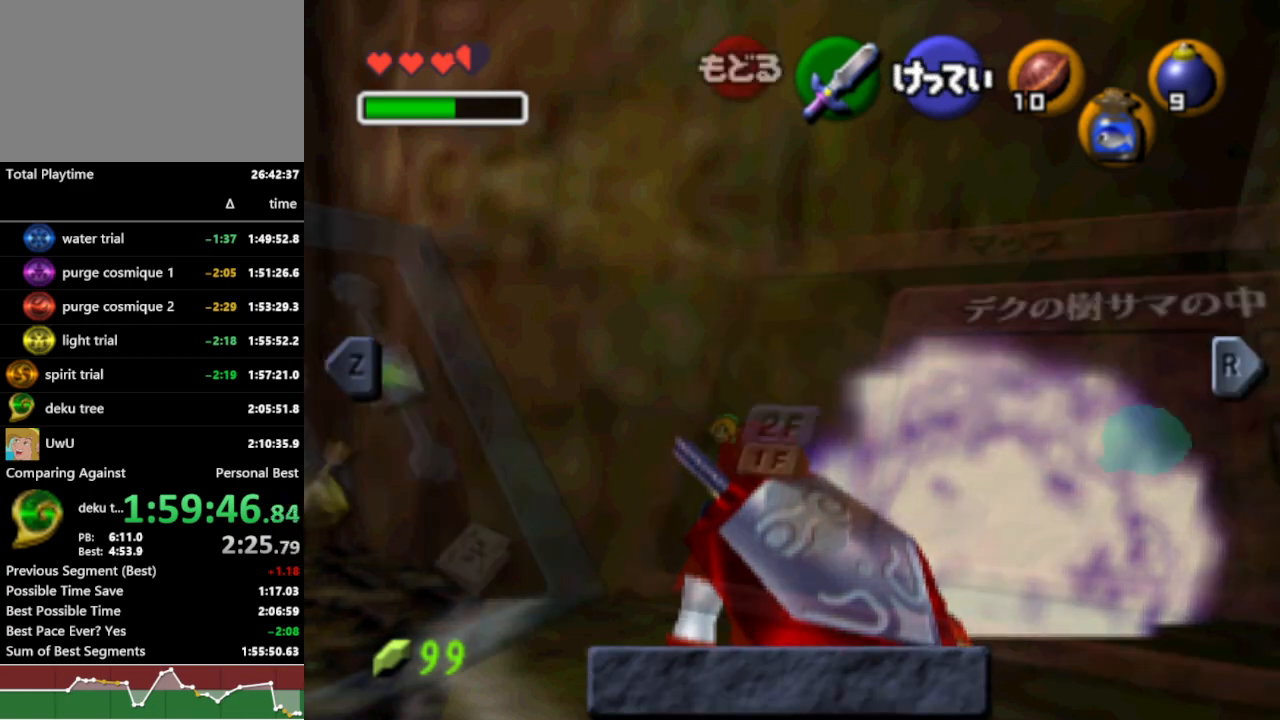
{"buttons": ["L1", "R1"], "left_stick": "center", "right_stick": "center", "events": []}